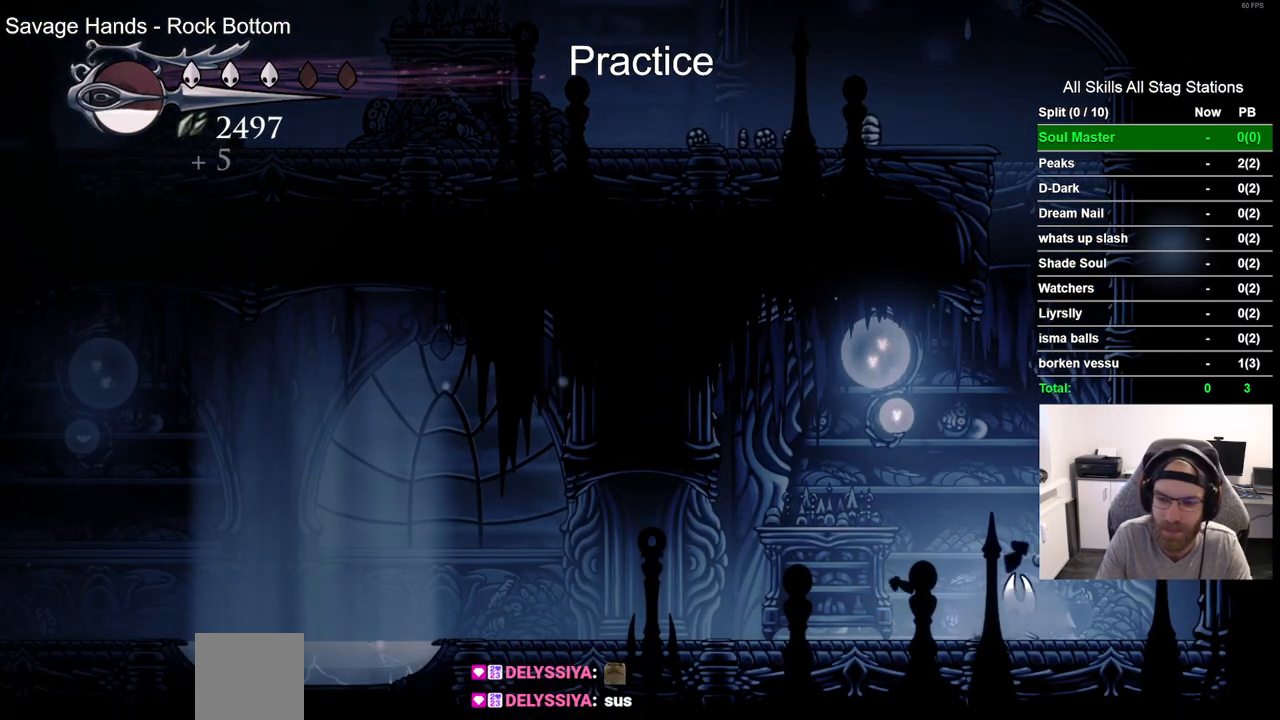
Gameplay with a controller (PlayStation layout); each line is a JSON object with the inputs held at the frame after it. "events" lists button and stick changes between this image and that frame as [ms after this image, input, new state], when the widget could be followed in between. Not read: L1 R1.
{"buttons": ["R2", "DPAD_LEFT"], "left_stick": "center", "right_stick": "center", "events": [[467, "R2", "down"]]}
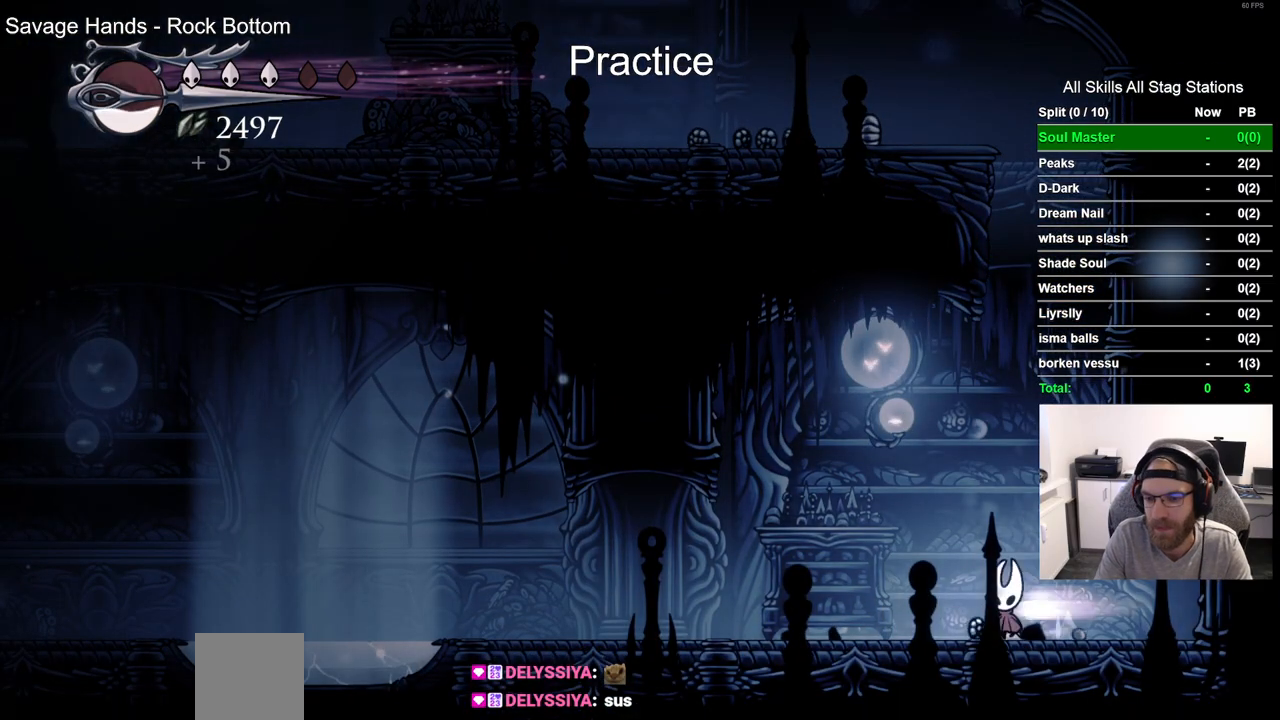
{"buttons": ["DPAD_LEFT"], "left_stick": "center", "right_stick": "center", "events": [[183, "R2", "up"]]}
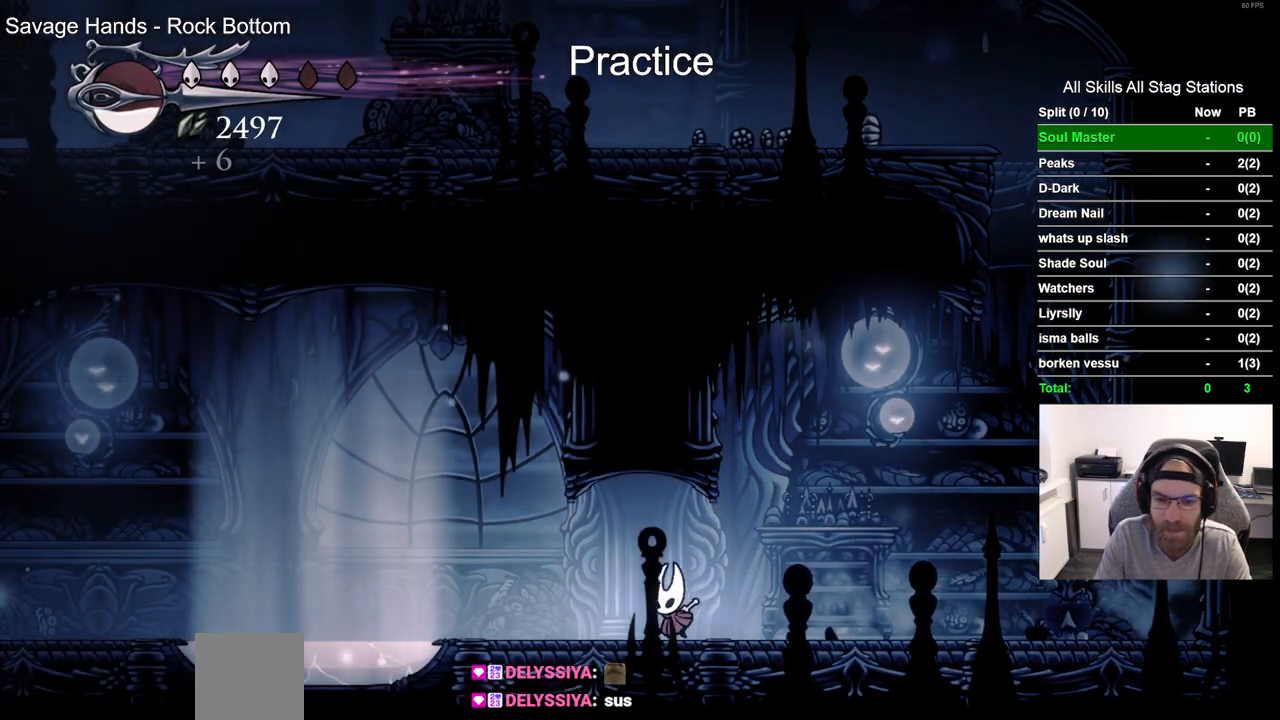
{"buttons": ["DPAD_LEFT"], "left_stick": "center", "right_stick": "center", "events": [[33, "R2", "down"], [250, "R2", "up"]]}
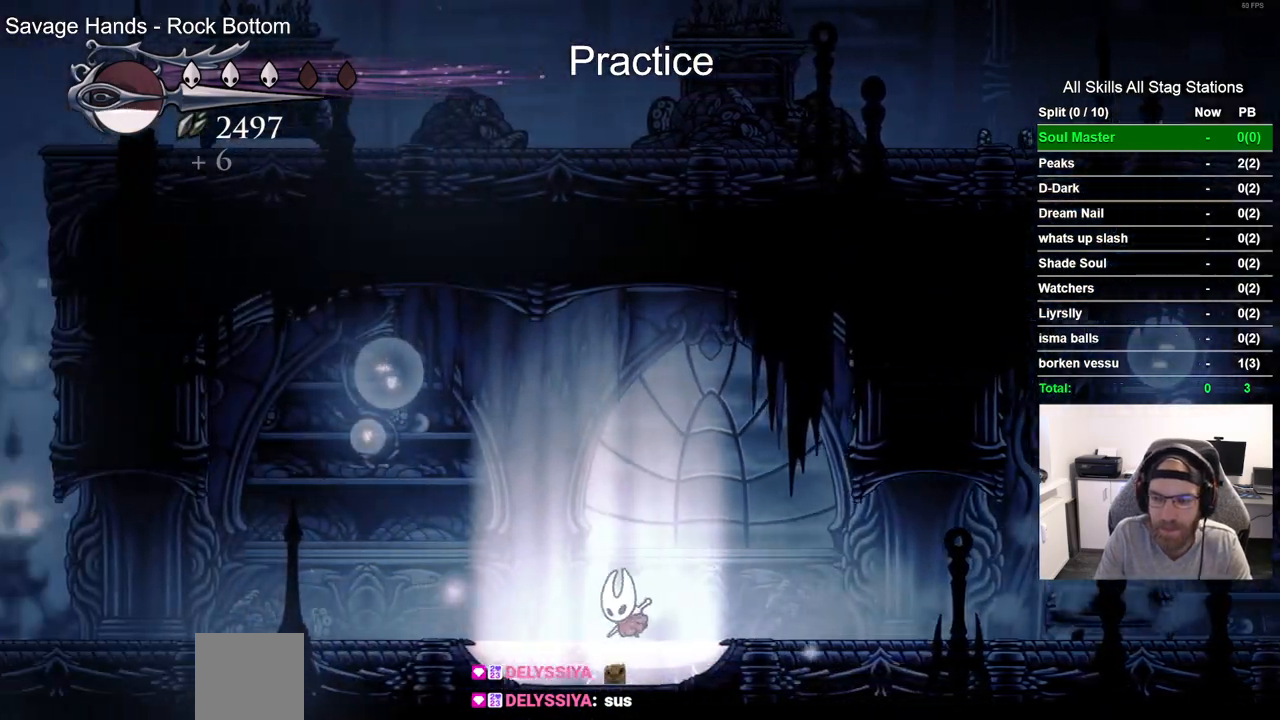
{"buttons": ["DPAD_LEFT"], "left_stick": "center", "right_stick": "center", "events": [[117, "R2", "down"], [317, "R2", "up"]]}
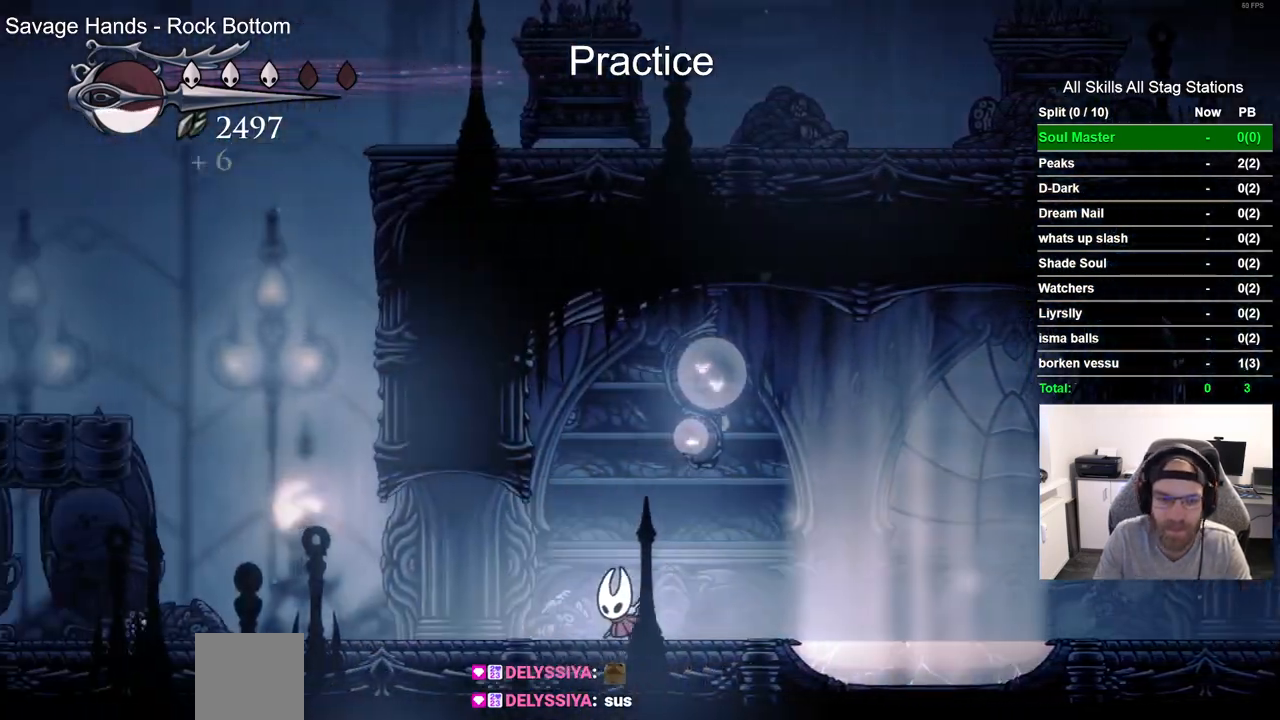
{"buttons": ["DPAD_LEFT"], "left_stick": "center", "right_stick": "center", "events": [[183, "R2", "down"], [400, "R2", "up"]]}
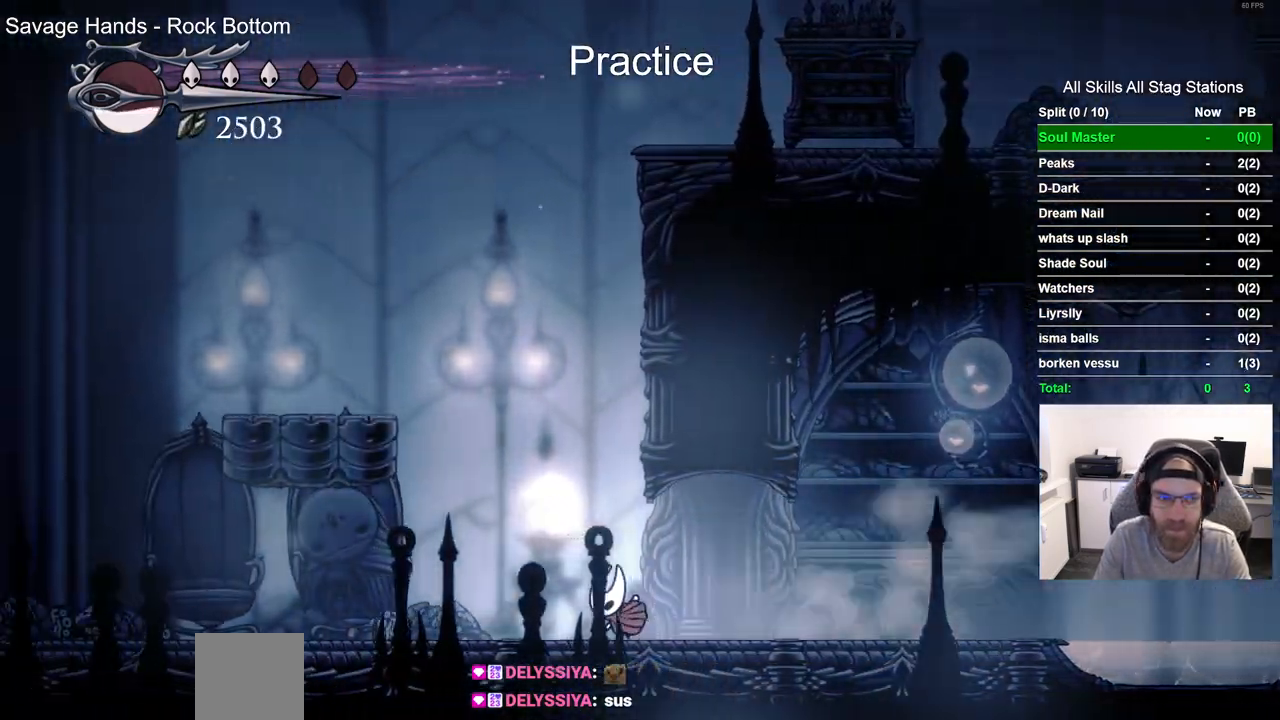
{"buttons": ["DPAD_LEFT"], "left_stick": "center", "right_stick": "center", "events": [[283, "R2", "down"], [500, "R2", "up"]]}
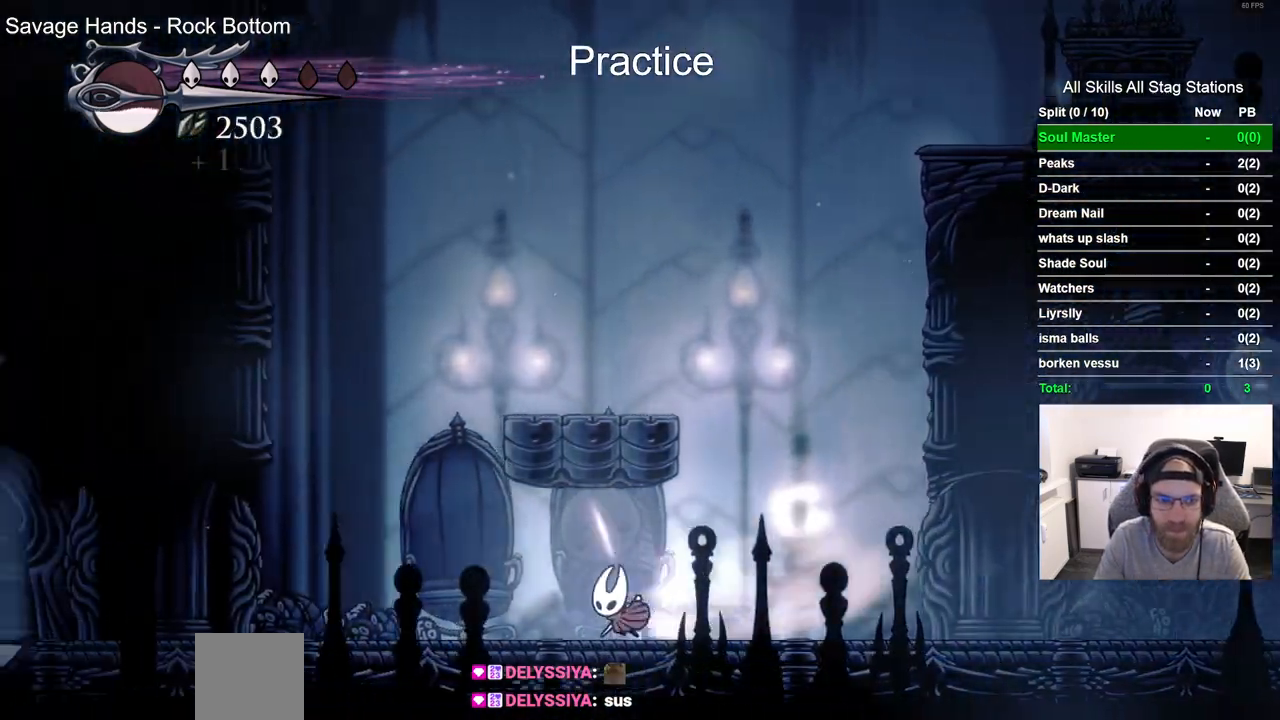
{"buttons": ["CROSS", "DPAD_LEFT"], "left_stick": "center", "right_stick": "center", "events": [[300, "CROSS", "down"]]}
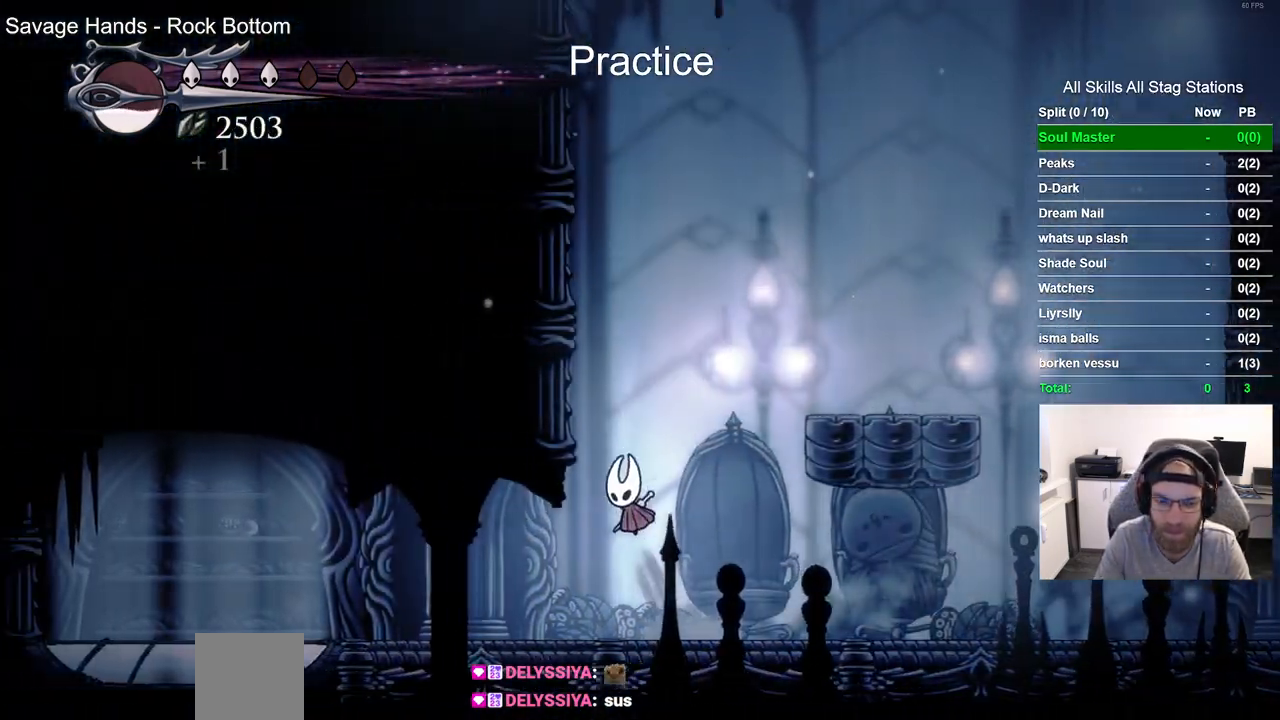
{"buttons": ["DPAD_LEFT"], "left_stick": "center", "right_stick": "center", "events": [[150, "CROSS", "up"], [250, "CROSS", "down"], [500, "CROSS", "up"]]}
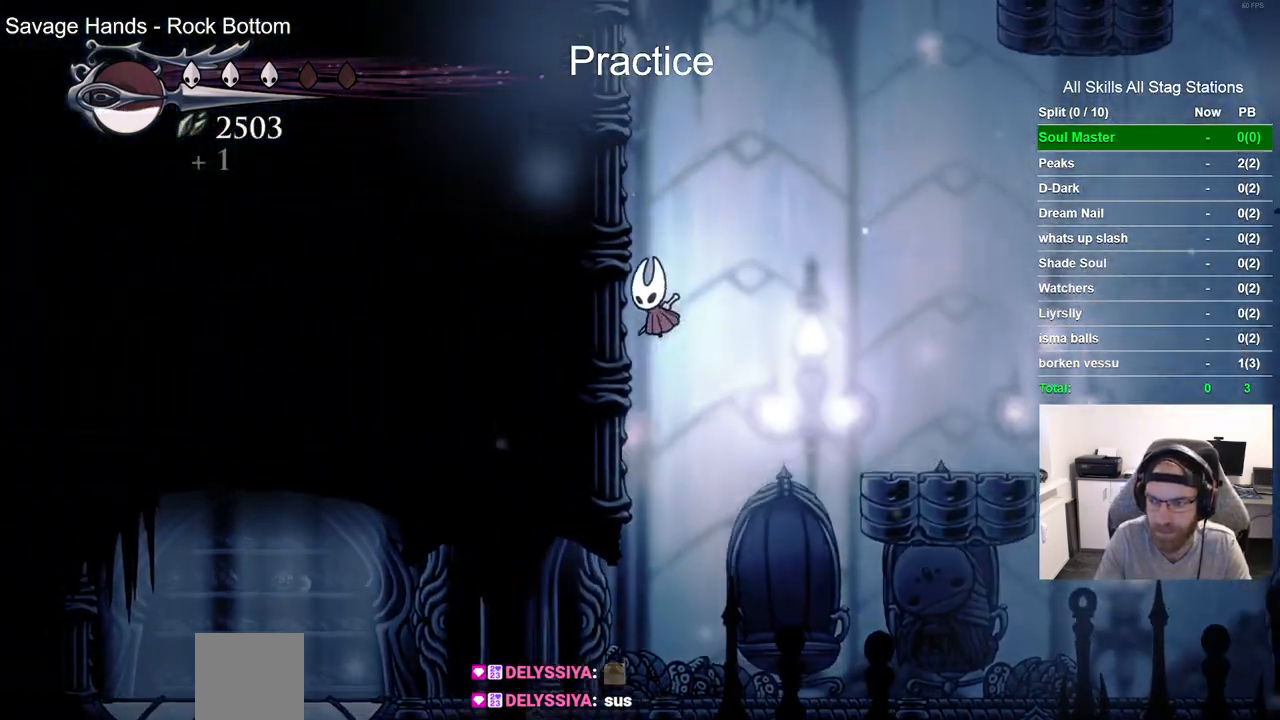
{"buttons": ["CROSS", "DPAD_LEFT"], "left_stick": "center", "right_stick": "center", "events": [[67, "CROSS", "down"], [350, "CROSS", "up"], [433, "CROSS", "down"]]}
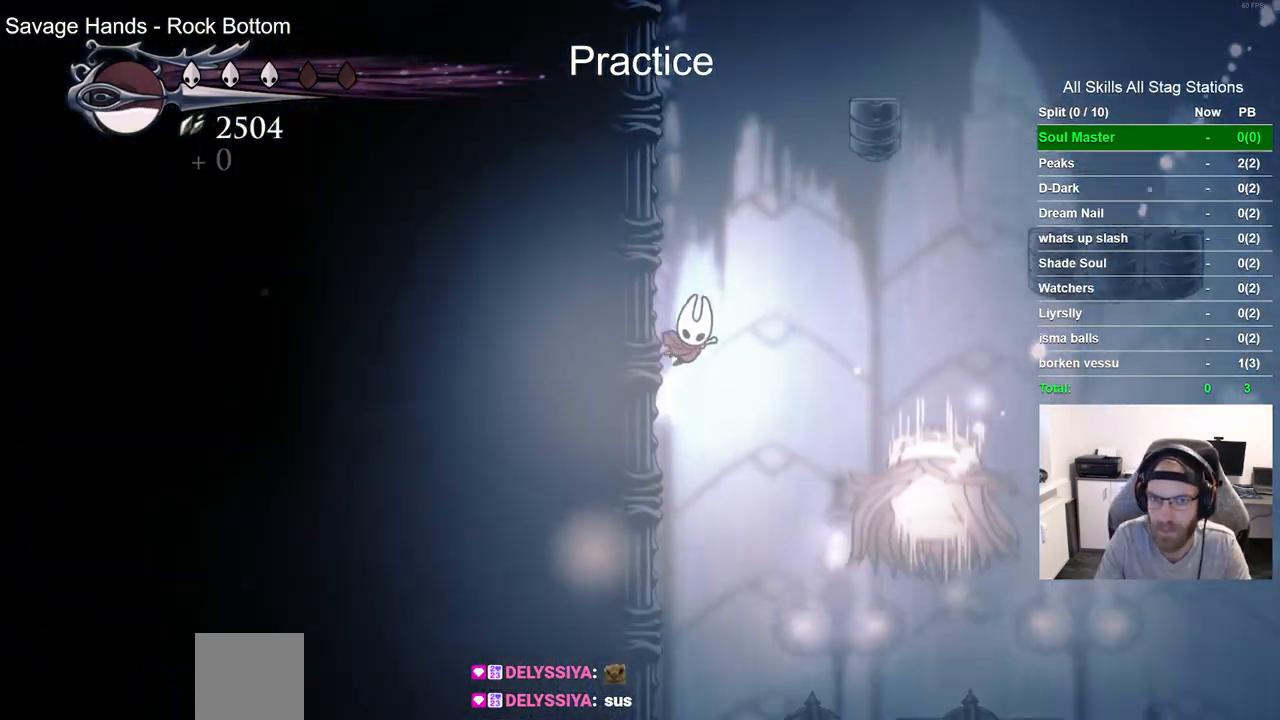
{"buttons": ["DPAD_RIGHT"], "left_stick": "center", "right_stick": "center", "events": [[100, "DPAD_LEFT", "up"], [150, "DPAD_RIGHT", "down"], [500, "CROSS", "up"]]}
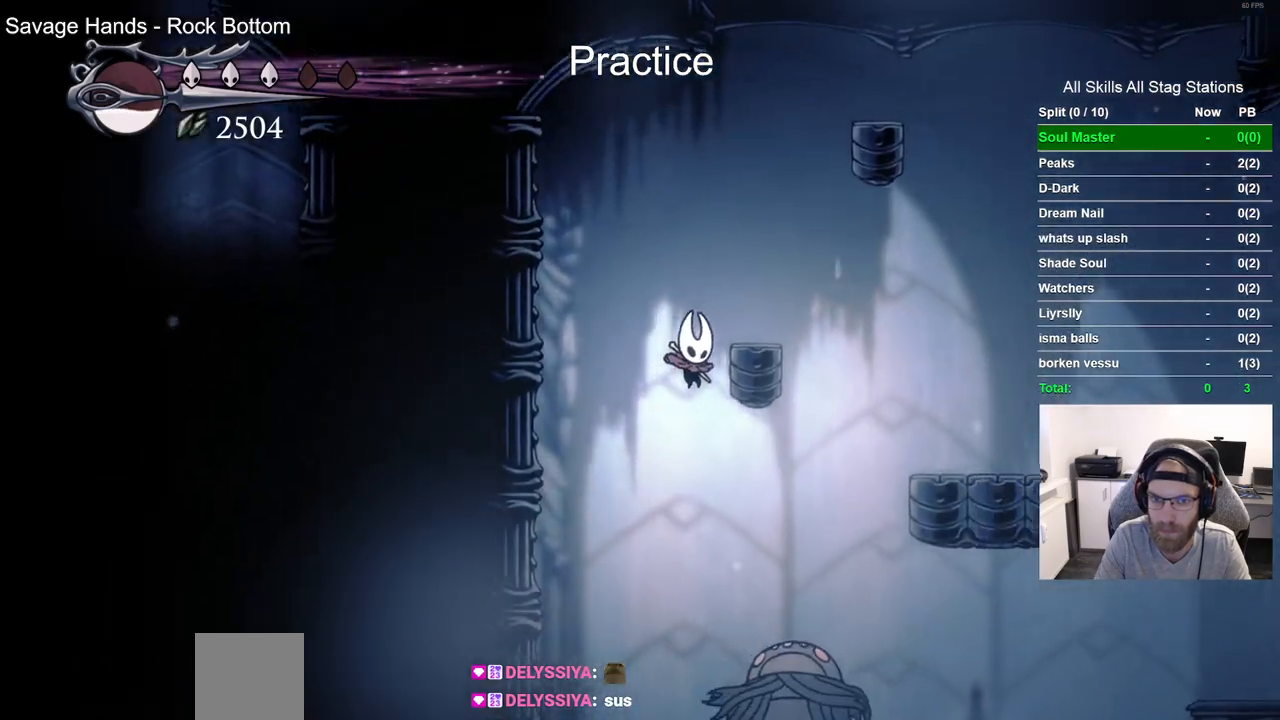
{"buttons": [], "left_stick": "center", "right_stick": "center", "events": [[83, "CROSS", "down"], [333, "CROSS", "up"], [450, "DPAD_RIGHT", "up"]]}
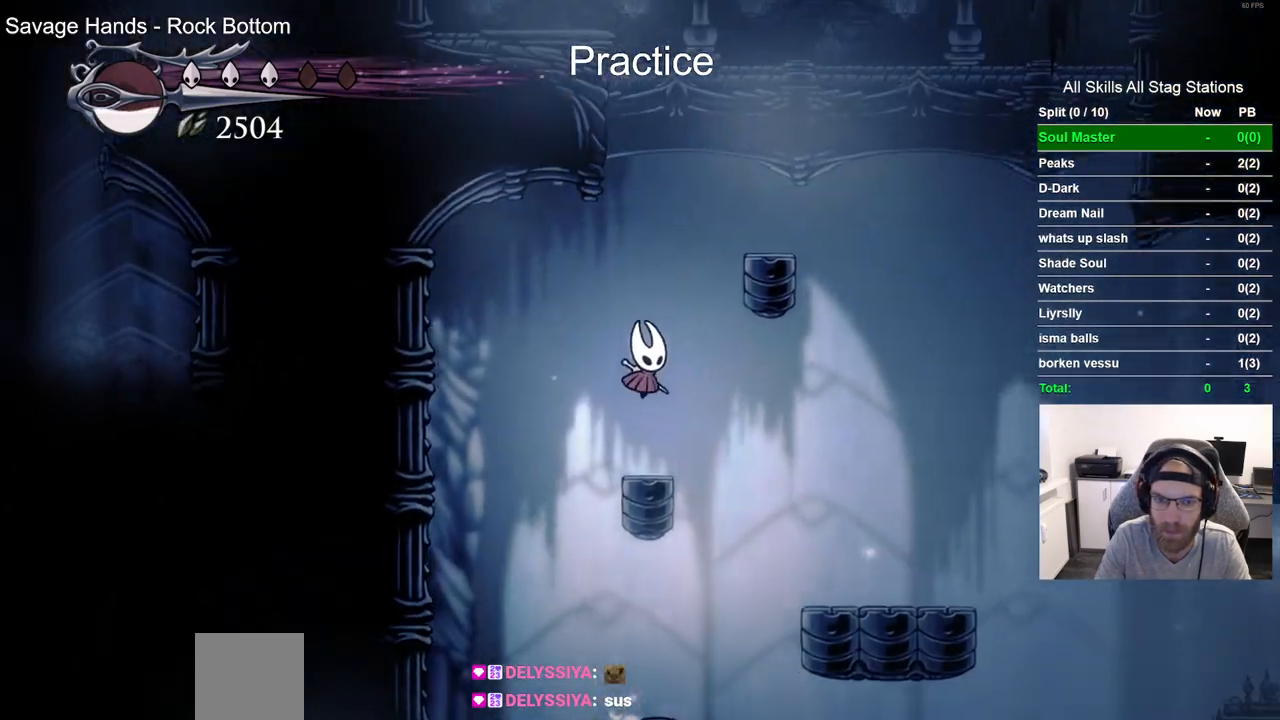
{"buttons": ["DPAD_RIGHT"], "left_stick": "center", "right_stick": "center", "events": [[183, "CROSS", "down"], [233, "DPAD_RIGHT", "down"], [483, "CROSS", "up"]]}
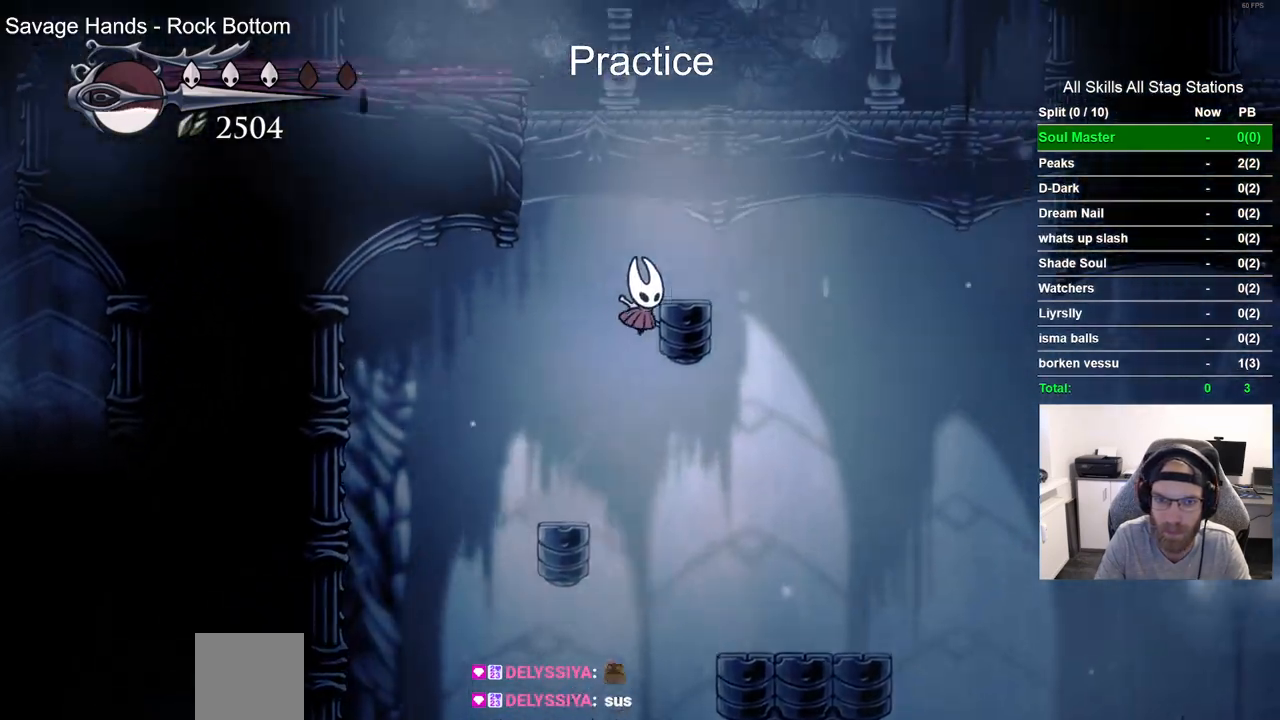
{"buttons": ["CROSS", "DPAD_LEFT"], "left_stick": "center", "right_stick": "center", "events": [[67, "CROSS", "down"], [150, "DPAD_RIGHT", "up"], [183, "DPAD_LEFT", "down"], [350, "CROSS", "up"], [417, "CROSS", "down"]]}
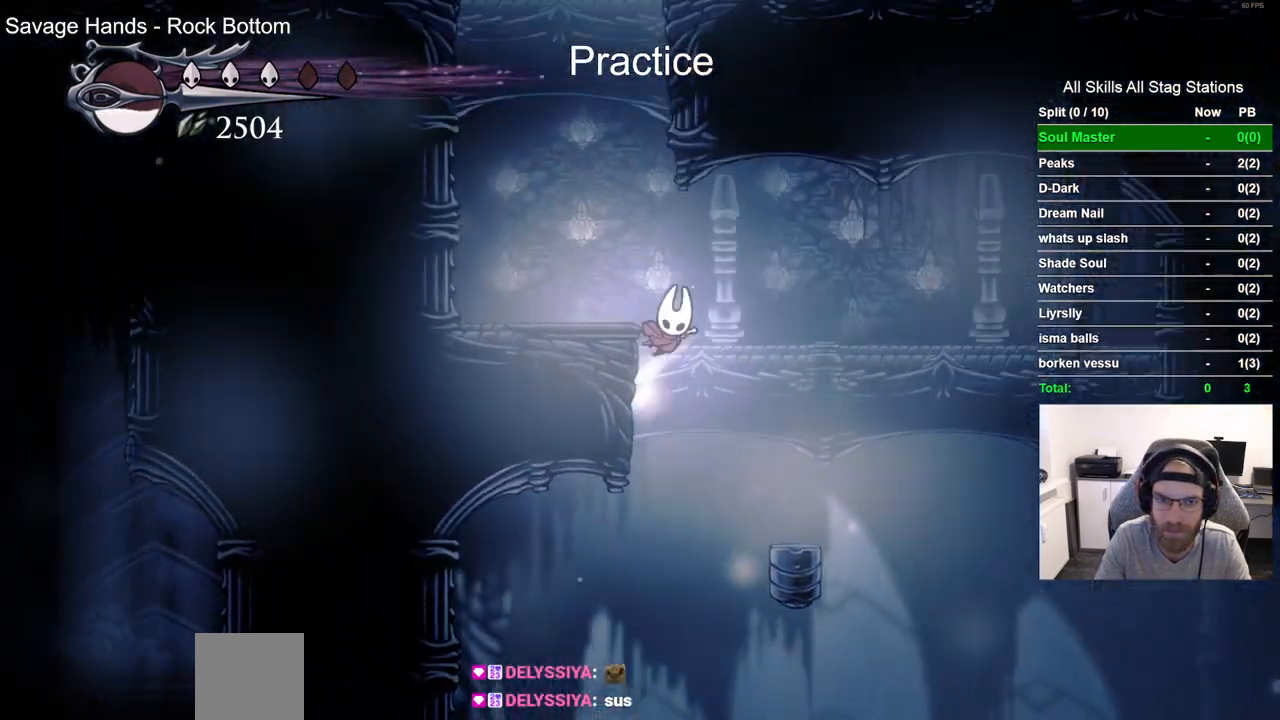
{"buttons": ["DPAD_LEFT"], "left_stick": "center", "right_stick": "center", "events": [[200, "CROSS", "up"], [200, "R2", "down"], [417, "R2", "up"]]}
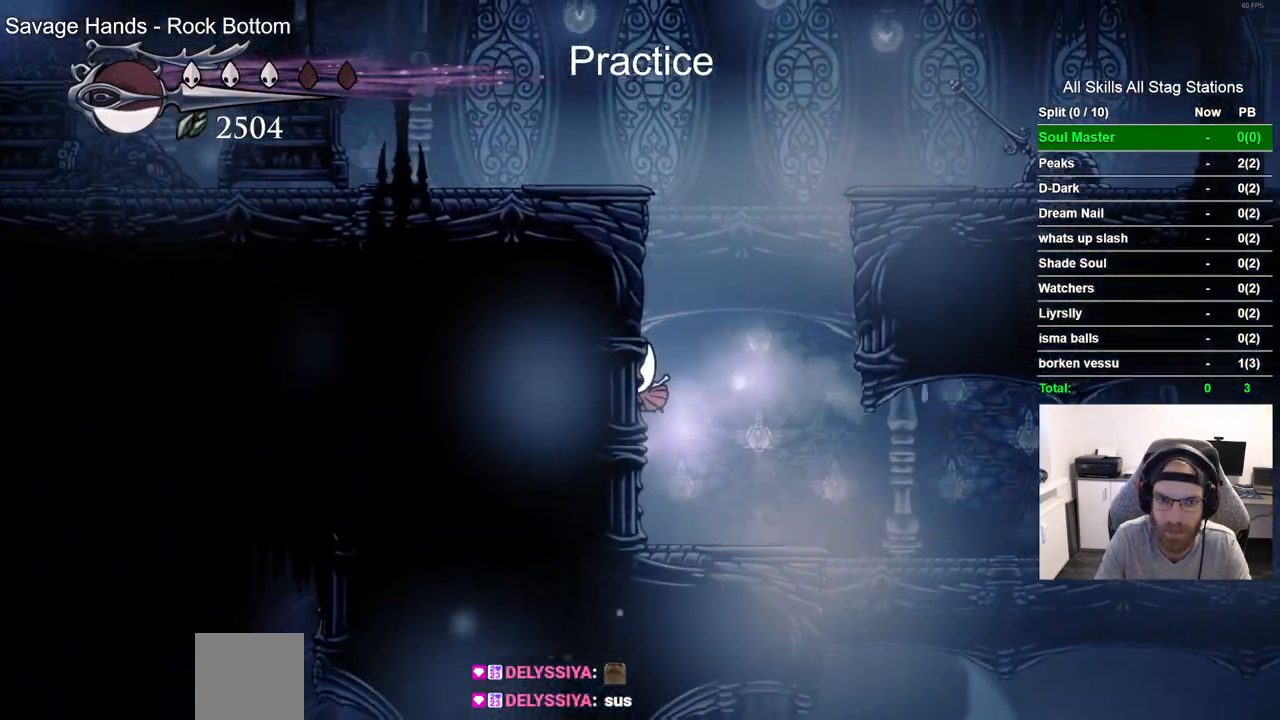
{"buttons": ["CROSS", "DPAD_LEFT"], "left_stick": "center", "right_stick": "center", "events": [[17, "CROSS", "down"]]}
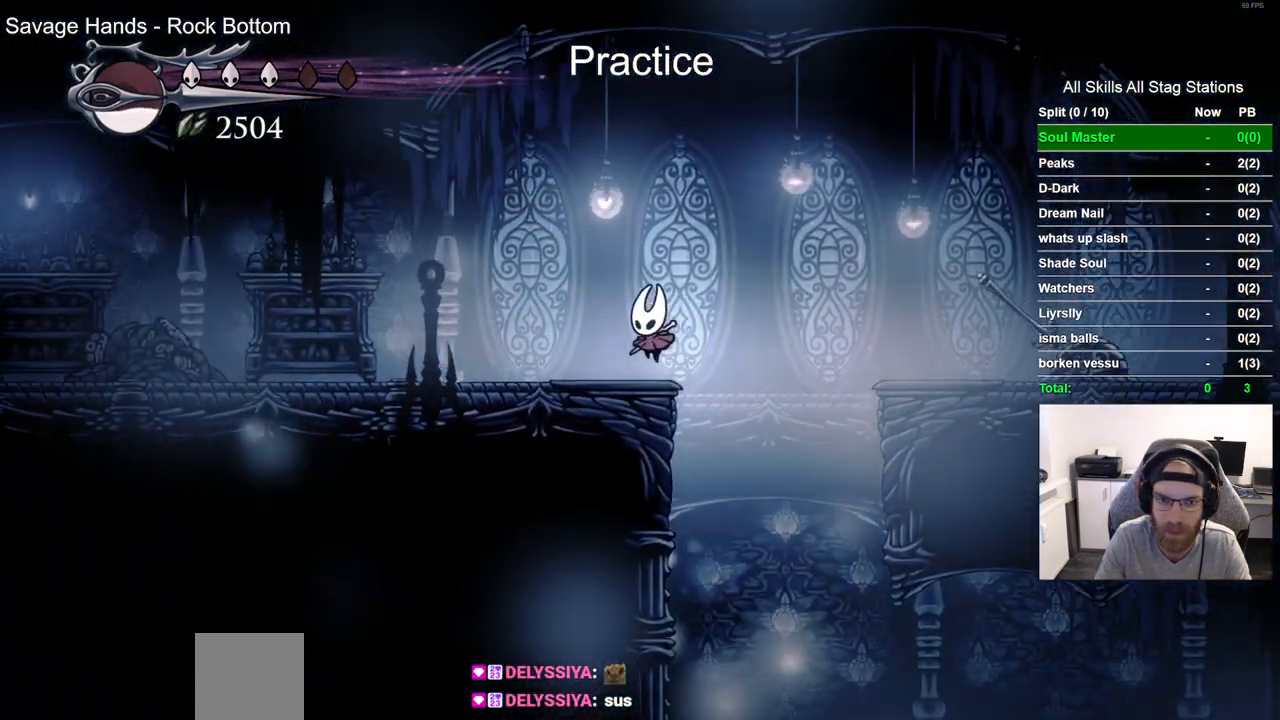
{"buttons": ["DPAD_LEFT"], "left_stick": "center", "right_stick": "center", "events": [[83, "CROSS", "up"], [233, "R2", "down"], [450, "R2", "up"]]}
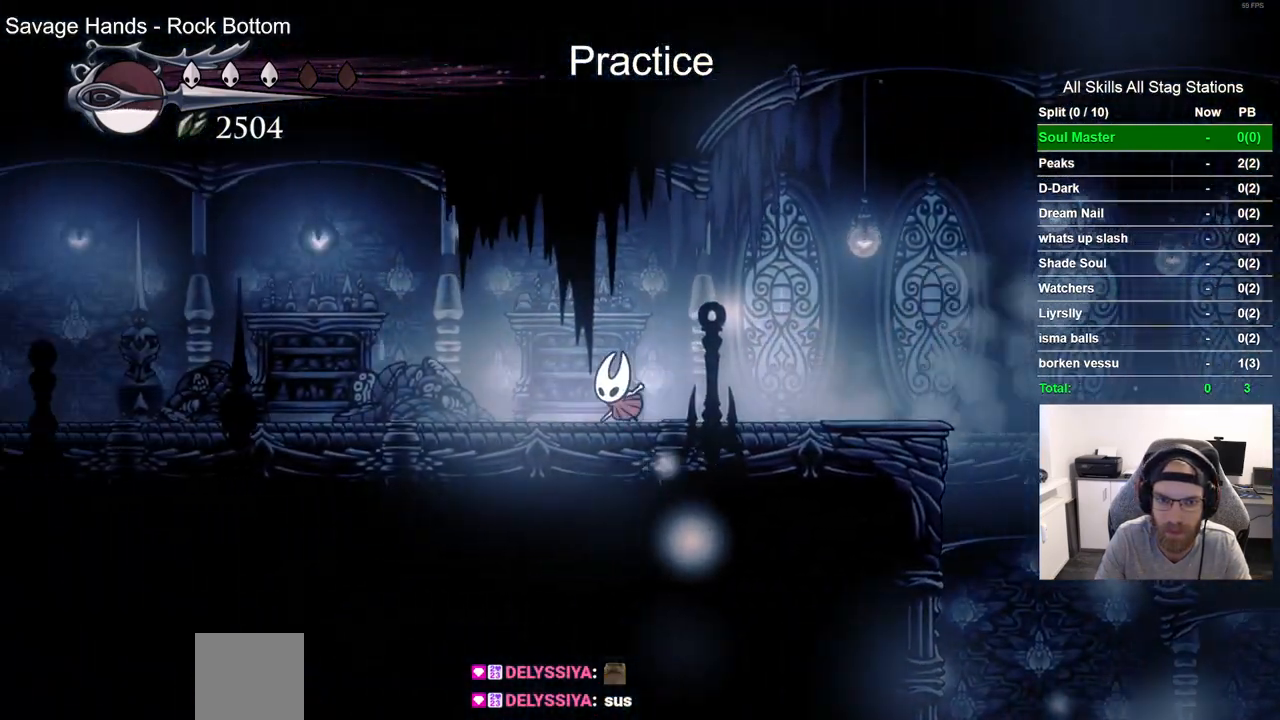
{"buttons": ["R2", "DPAD_LEFT"], "left_stick": "center", "right_stick": "center", "events": [[317, "R2", "down"]]}
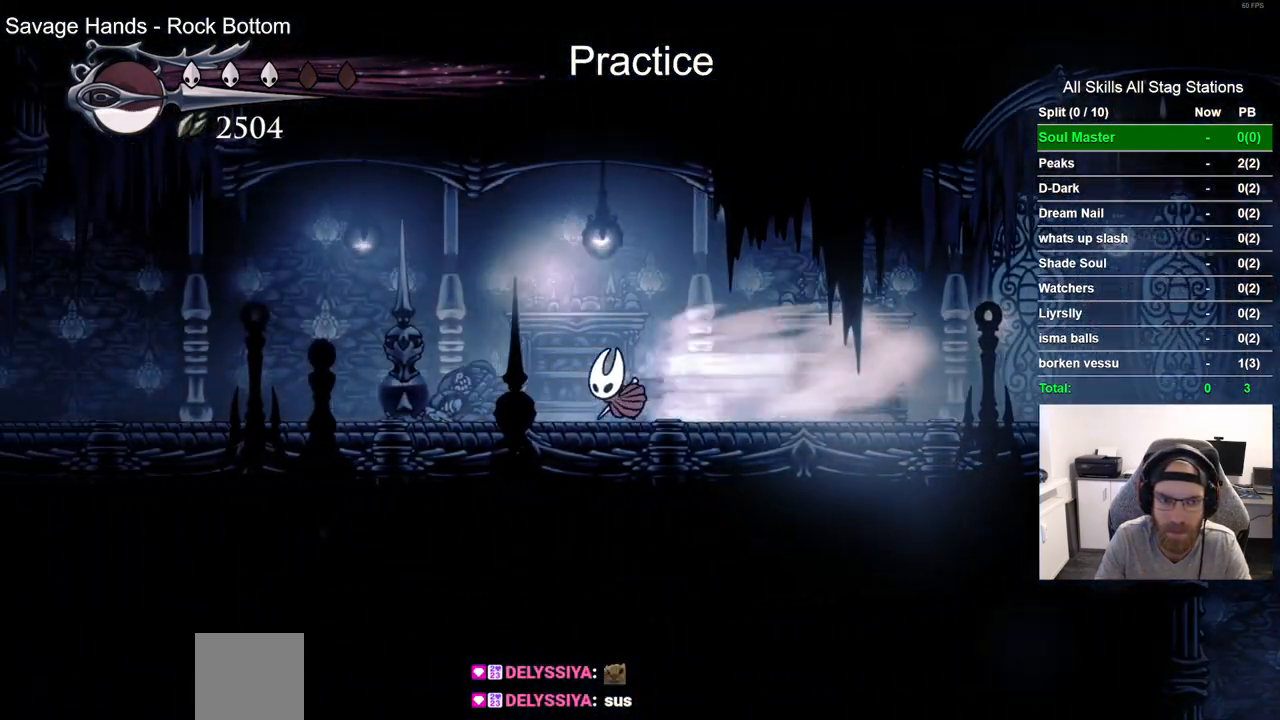
{"buttons": ["DPAD_LEFT"], "left_stick": "center", "right_stick": "center", "events": [[50, "R2", "up"]]}
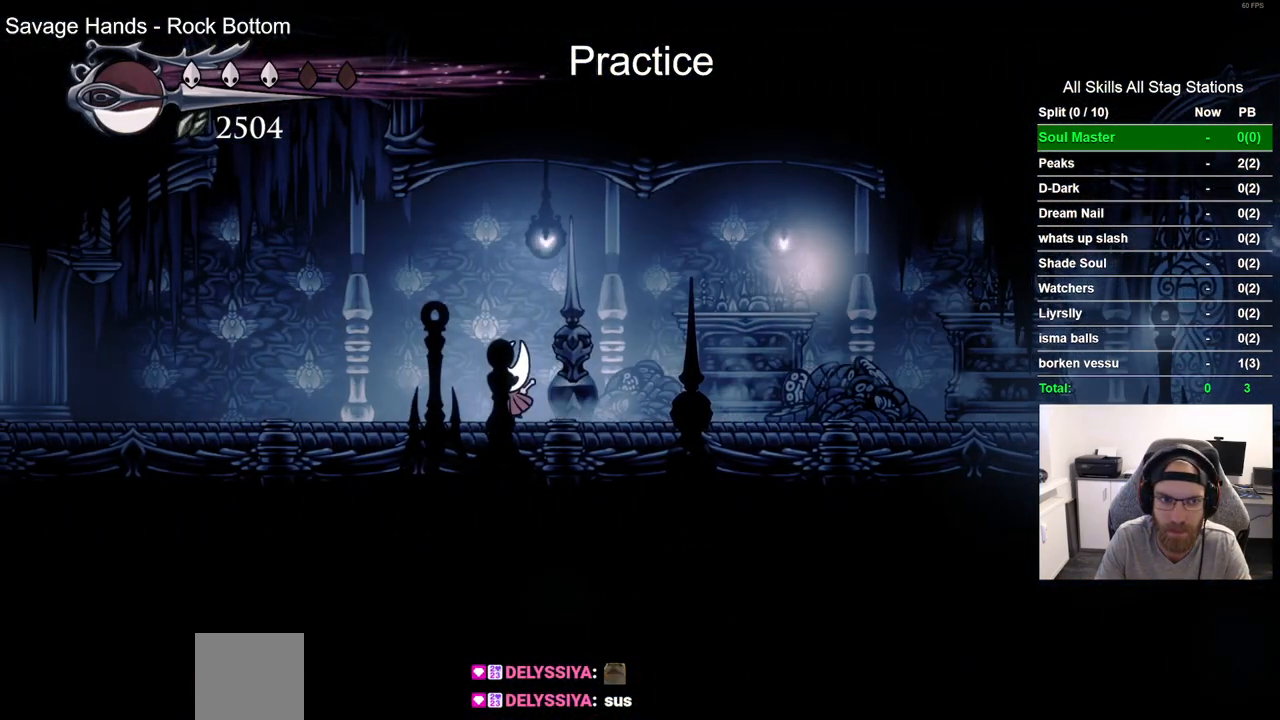
{"buttons": ["CROSS", "DPAD_RIGHT"], "left_stick": "center", "right_stick": "center", "events": [[133, "CROSS", "down"], [333, "DPAD_UP", "down"], [350, "DPAD_LEFT", "up"], [383, "DPAD_UP", "up"], [450, "DPAD_RIGHT", "down"]]}
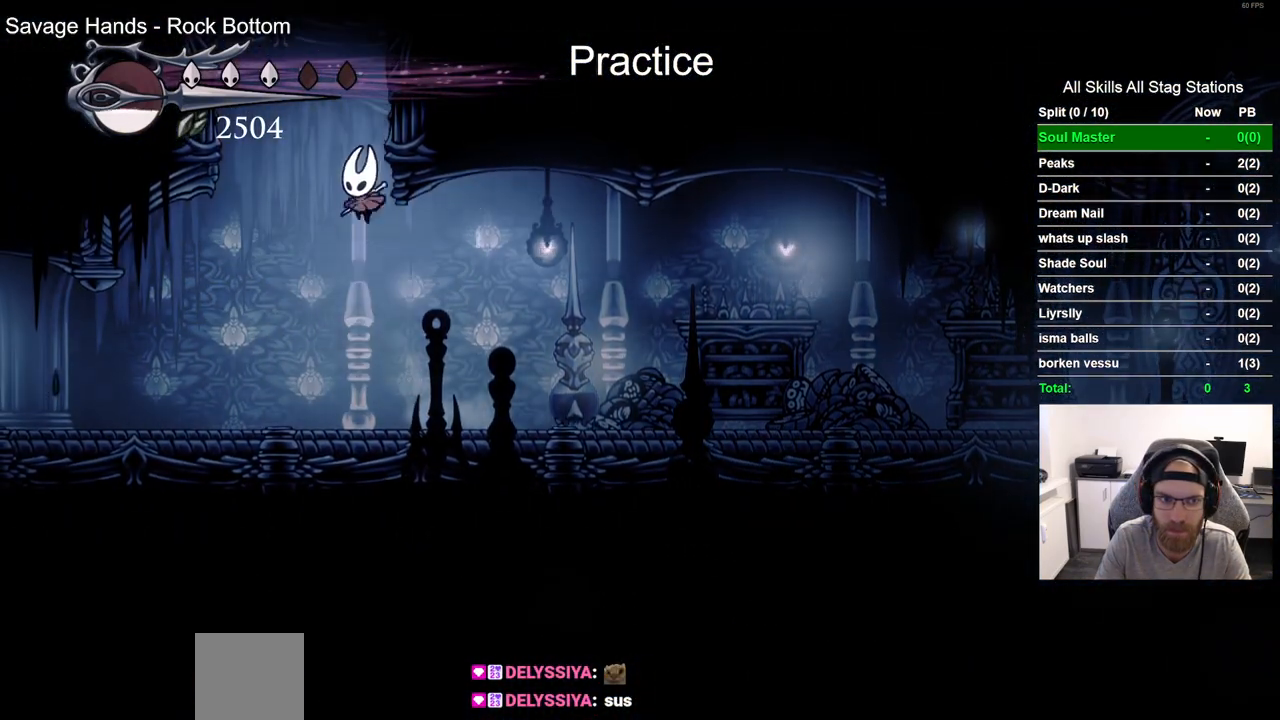
{"buttons": ["DPAD_RIGHT"], "left_stick": "center", "right_stick": "center", "events": [[117, "CROSS", "up"], [183, "CROSS", "down"], [483, "CROSS", "up"]]}
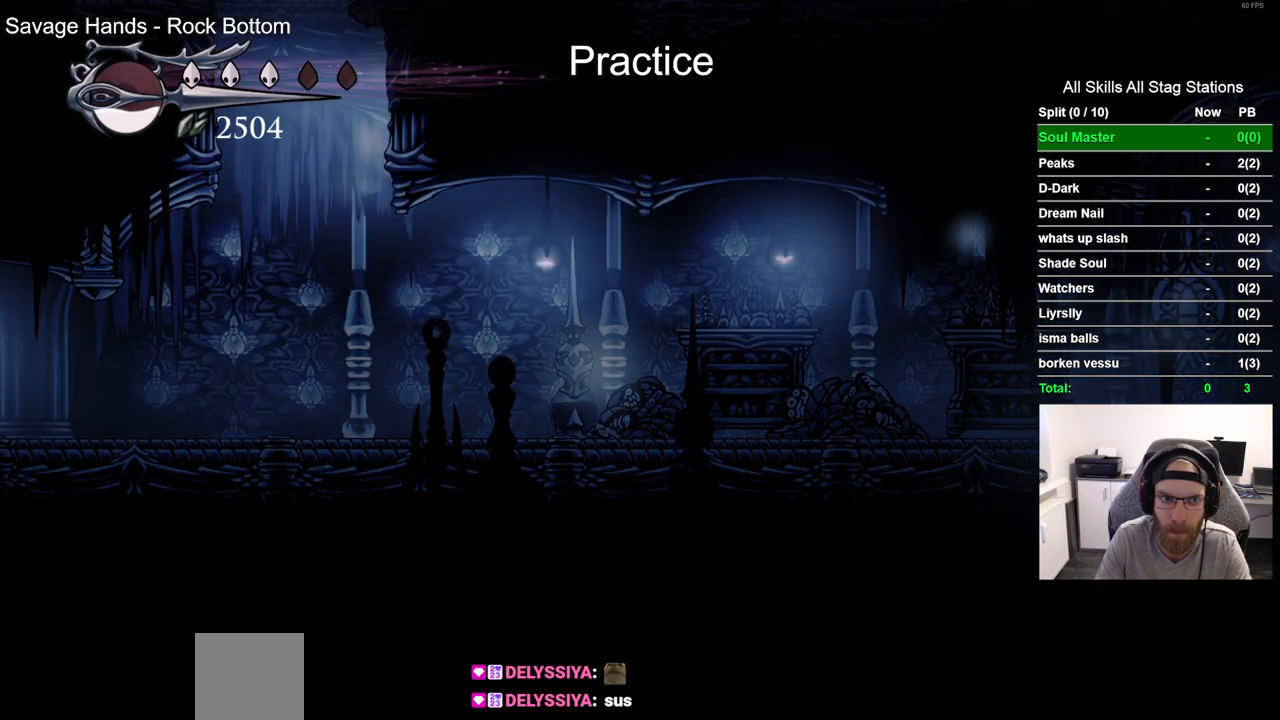
{"buttons": ["DPAD_RIGHT"], "left_stick": "center", "right_stick": "center", "events": [[50, "CROSS", "down"], [350, "CROSS", "up"]]}
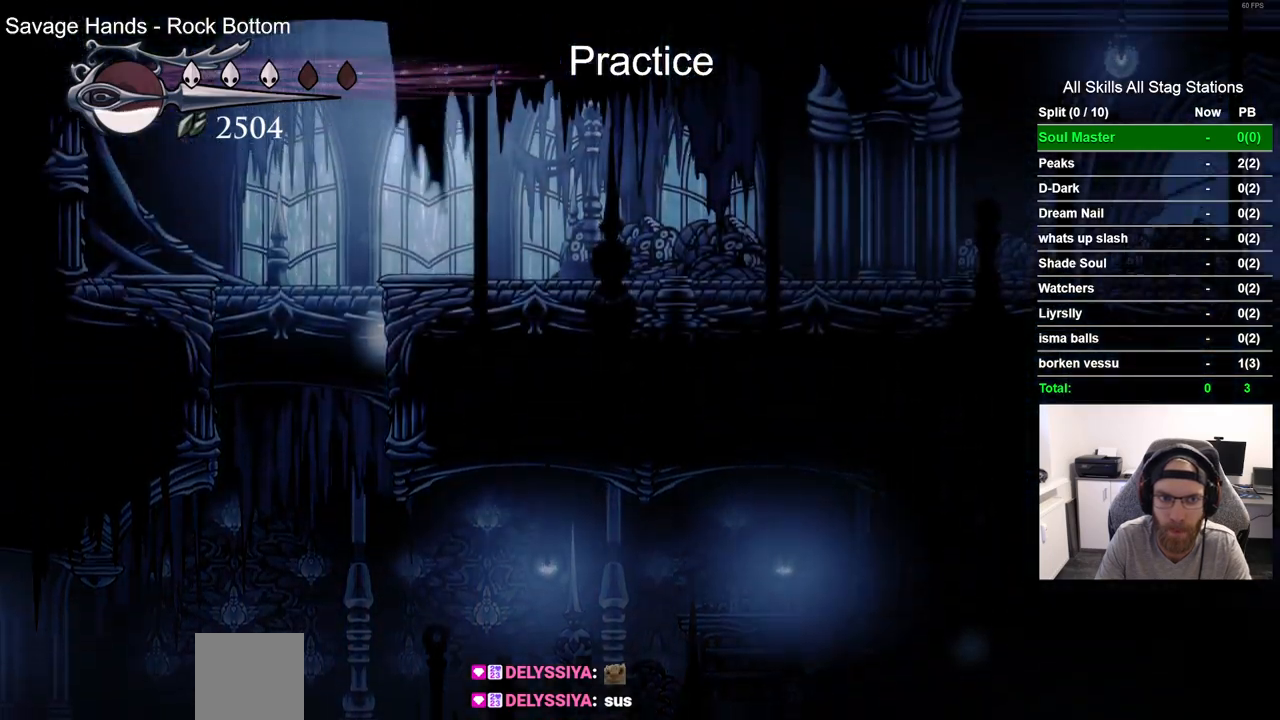
{"buttons": ["R2", "DPAD_RIGHT"], "left_stick": "center", "right_stick": "center", "events": [[367, "R2", "down"]]}
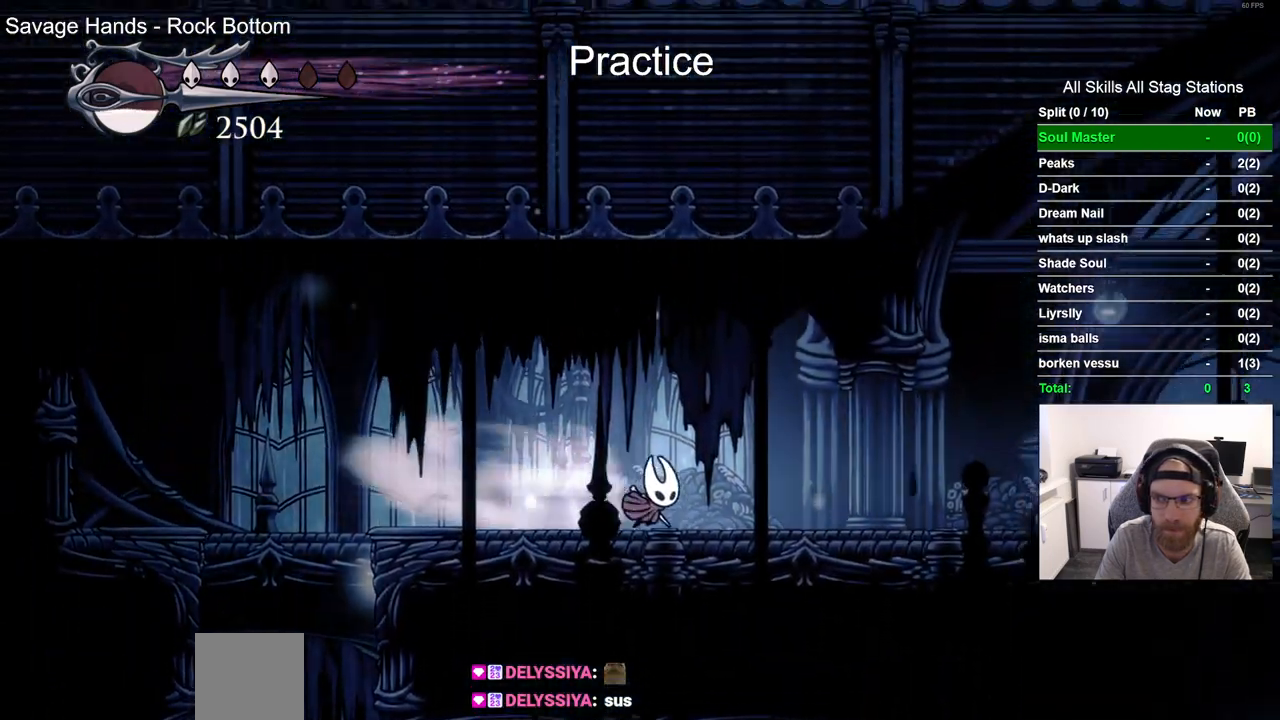
{"buttons": ["DPAD_RIGHT"], "left_stick": "center", "right_stick": "center", "events": [[83, "R2", "up"]]}
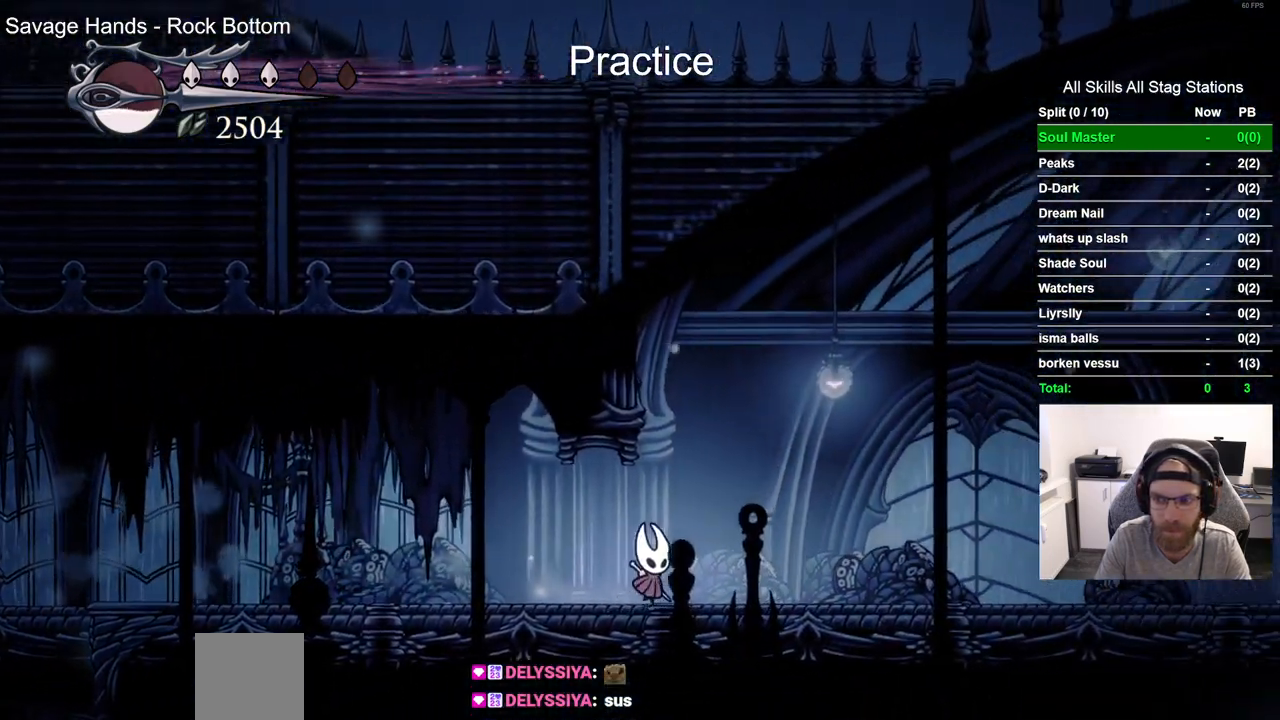
{"buttons": ["DPAD_RIGHT"], "left_stick": "center", "right_stick": "center", "events": []}
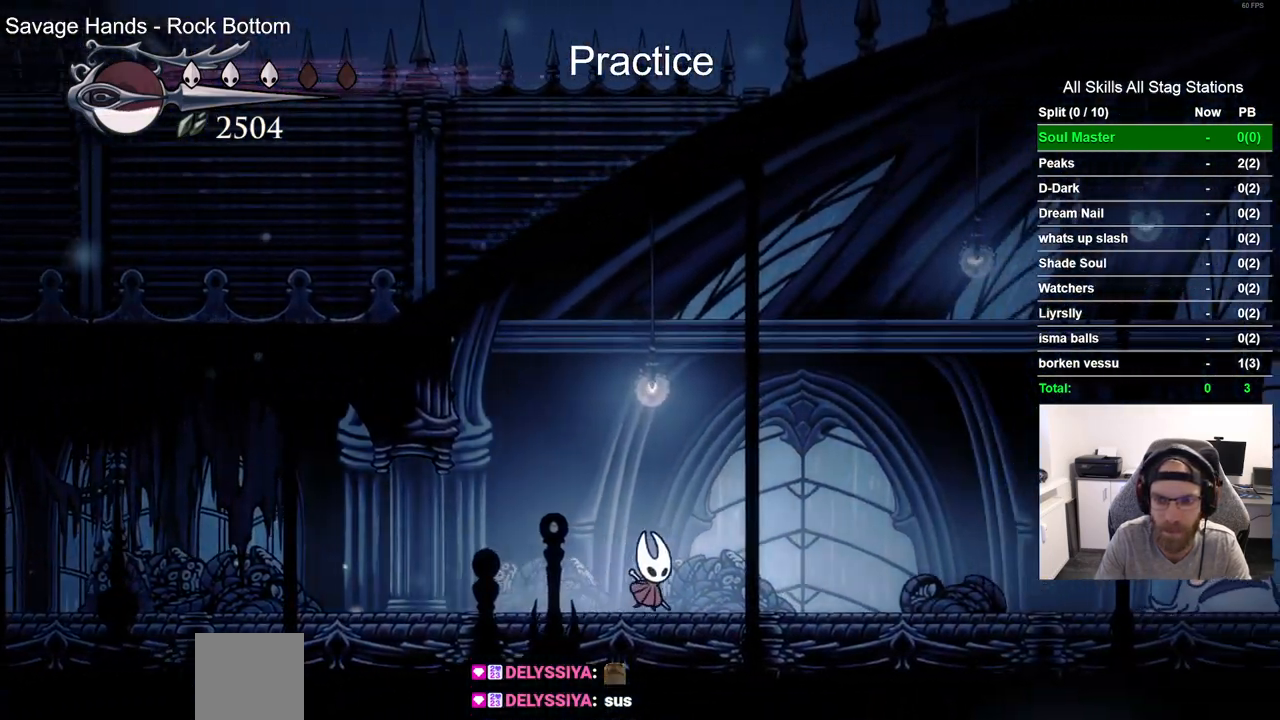
{"buttons": ["DPAD_RIGHT"], "left_stick": "center", "right_stick": "center", "events": []}
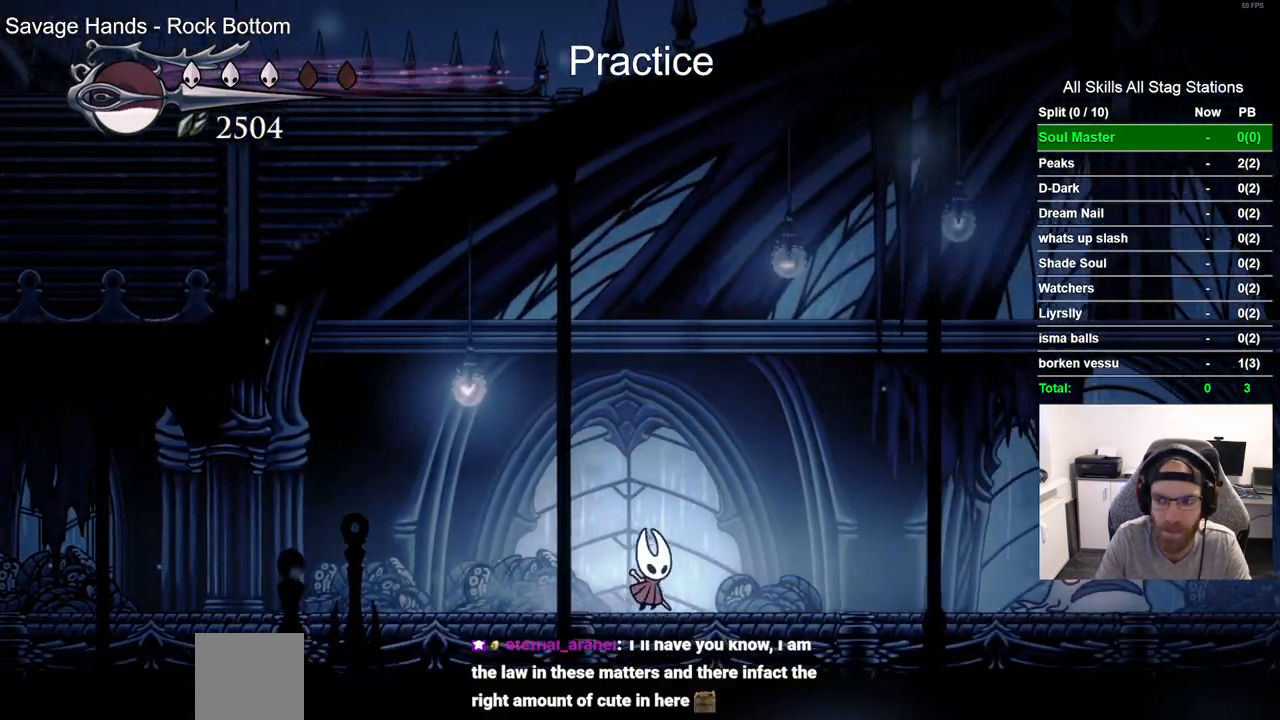
{"buttons": ["DPAD_RIGHT"], "left_stick": "center", "right_stick": "center", "events": [[67, "DPAD_RIGHT", "up"], [333, "DPAD_RIGHT", "down"]]}
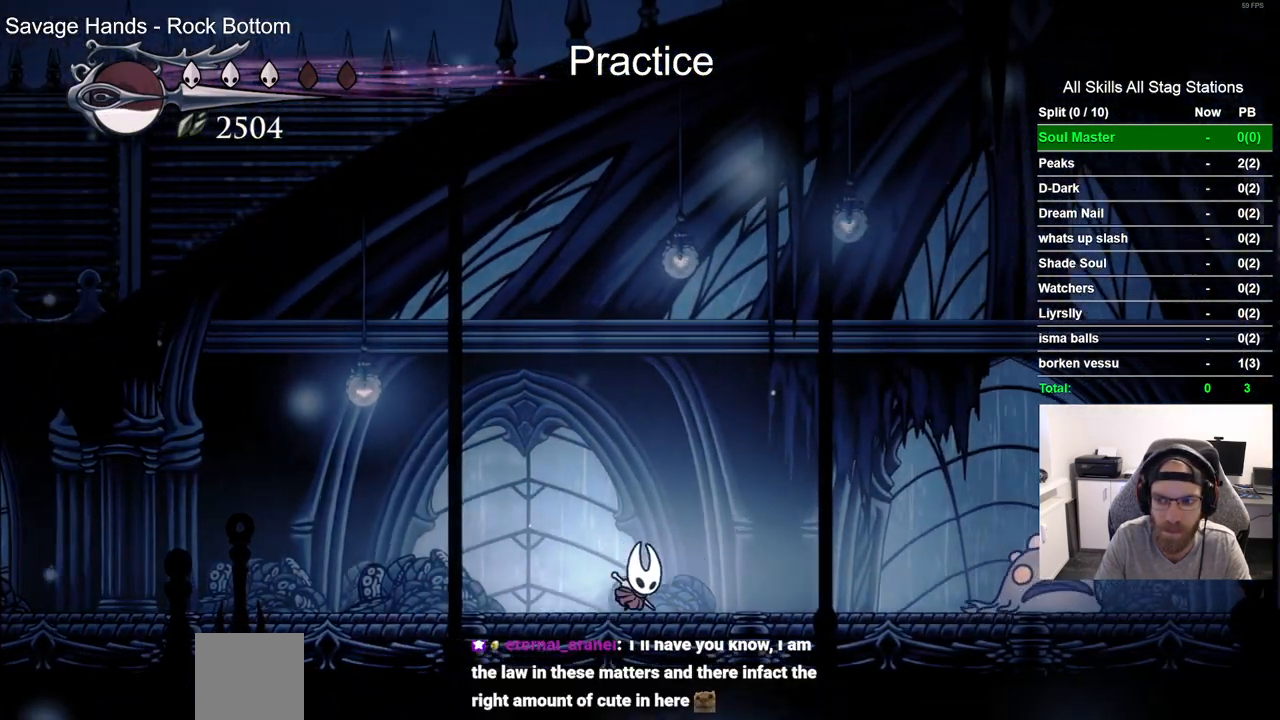
{"buttons": ["DPAD_RIGHT"], "left_stick": "center", "right_stick": "center", "events": []}
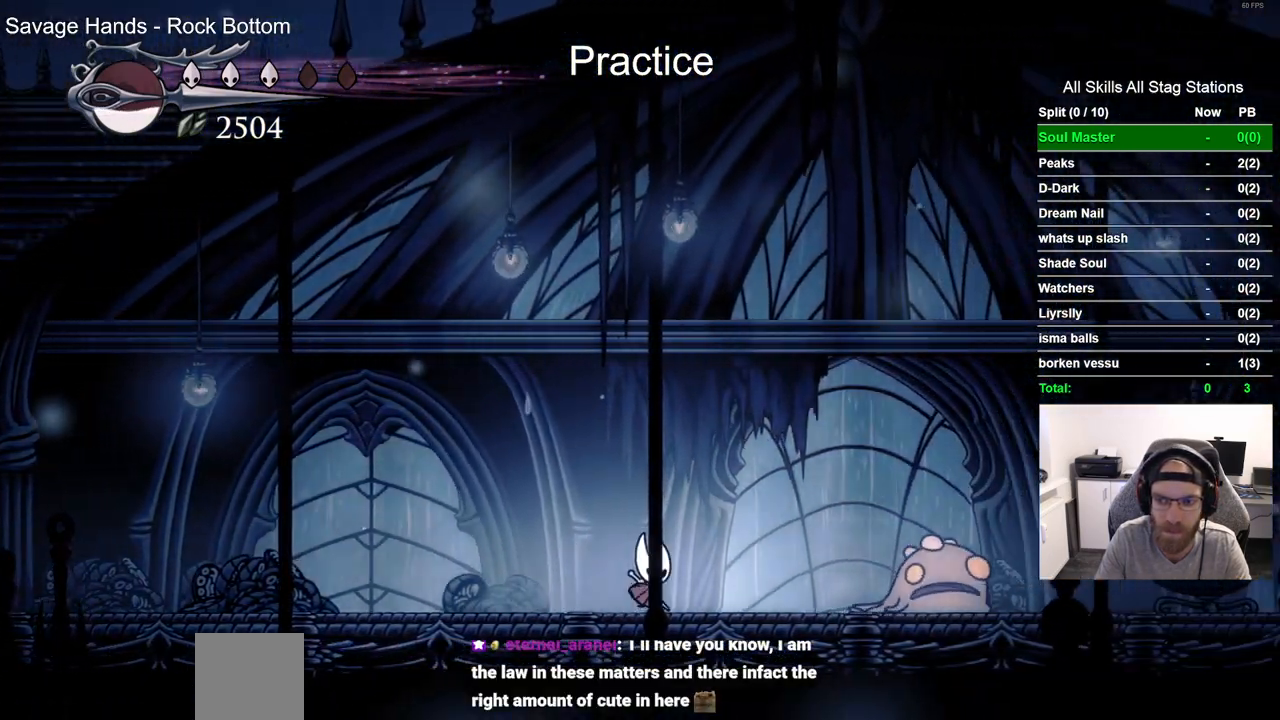
{"buttons": [], "left_stick": "center", "right_stick": "center", "events": [[217, "SQUARE", "down"], [250, "DPAD_RIGHT", "up"], [333, "SQUARE", "up"]]}